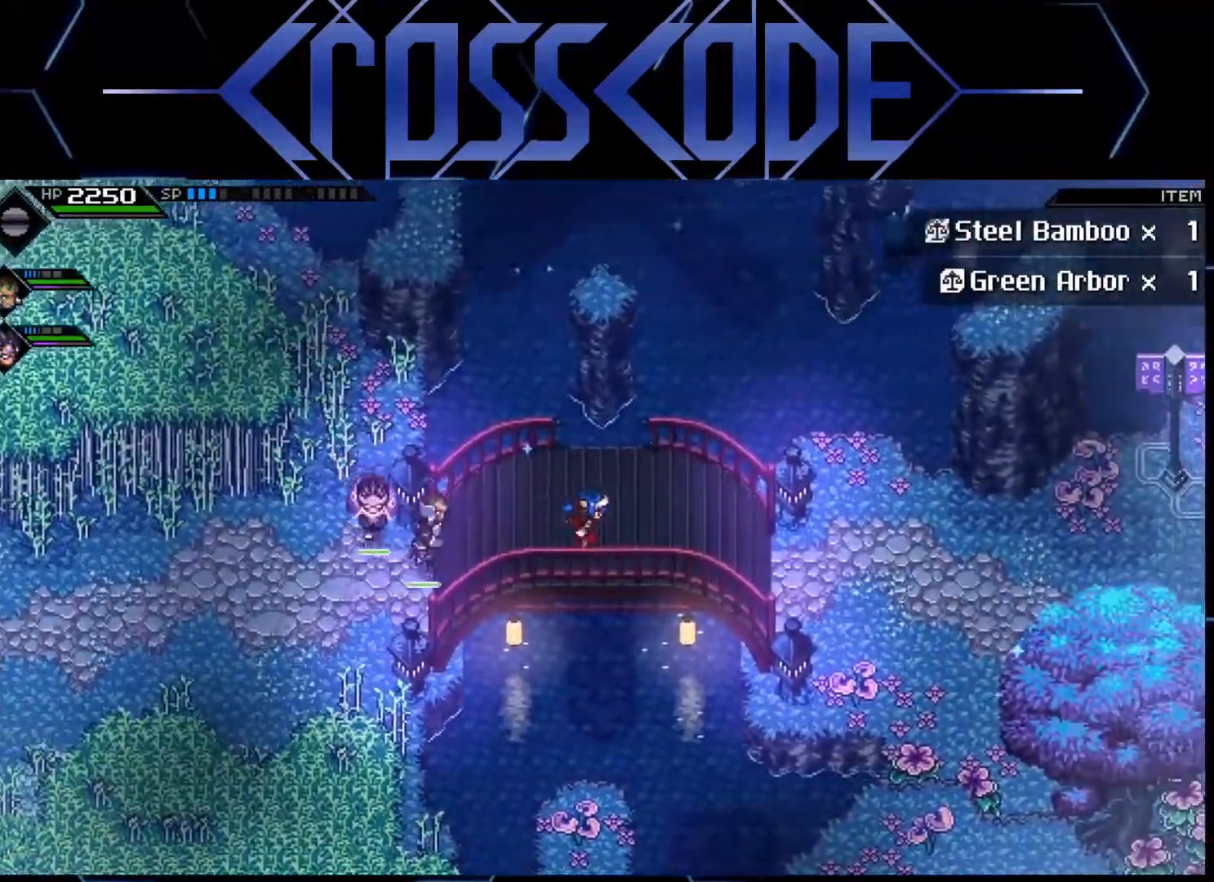
Gameplay with a controller (Xbox layout); each line is a JSON object with the inputs held at the frame after it. "events" lists button and stick changes between this image and that frame as [ms after this image, input, new state], when the widget could be followed in between.
{"buttons": [], "left_stick": "right", "right_stick": "center", "events": [[400, "L1", "down"], [483, "L1", "up"]]}
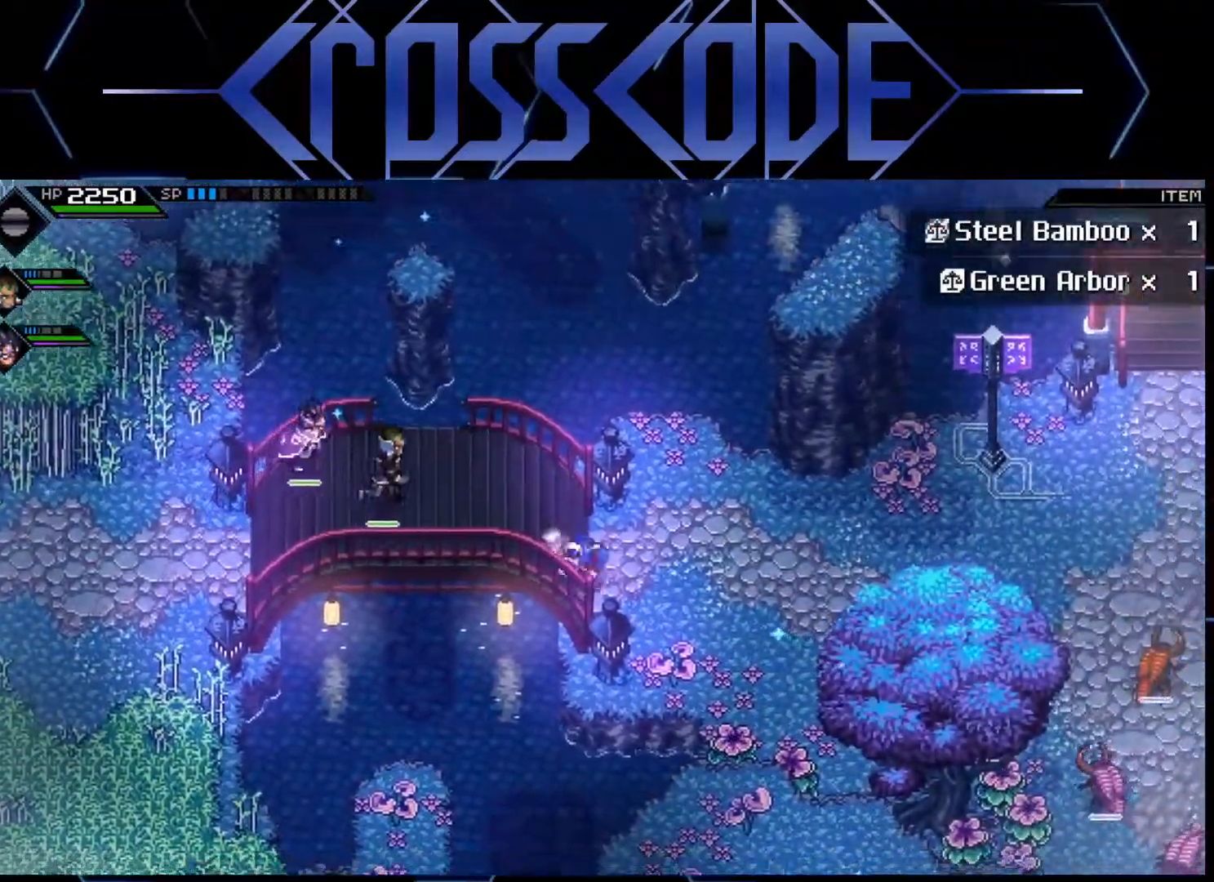
{"buttons": [], "left_stick": "right", "right_stick": "center", "events": [[50, "L1", "down"], [167, "L1", "up"], [233, "L1", "down"], [367, "L1", "up"]]}
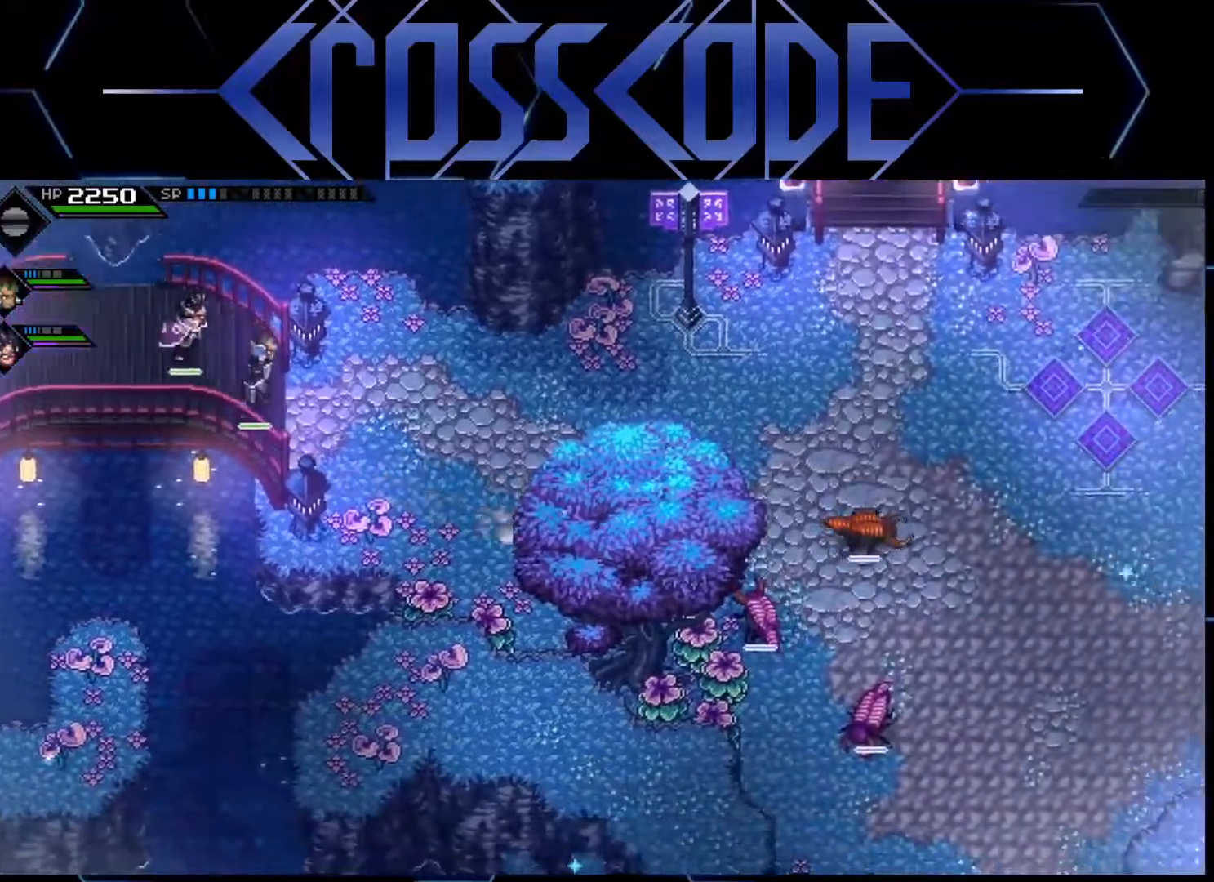
{"buttons": [], "left_stick": "up-right", "right_stick": "center", "events": [[183, "left_stick", "up-right"]]}
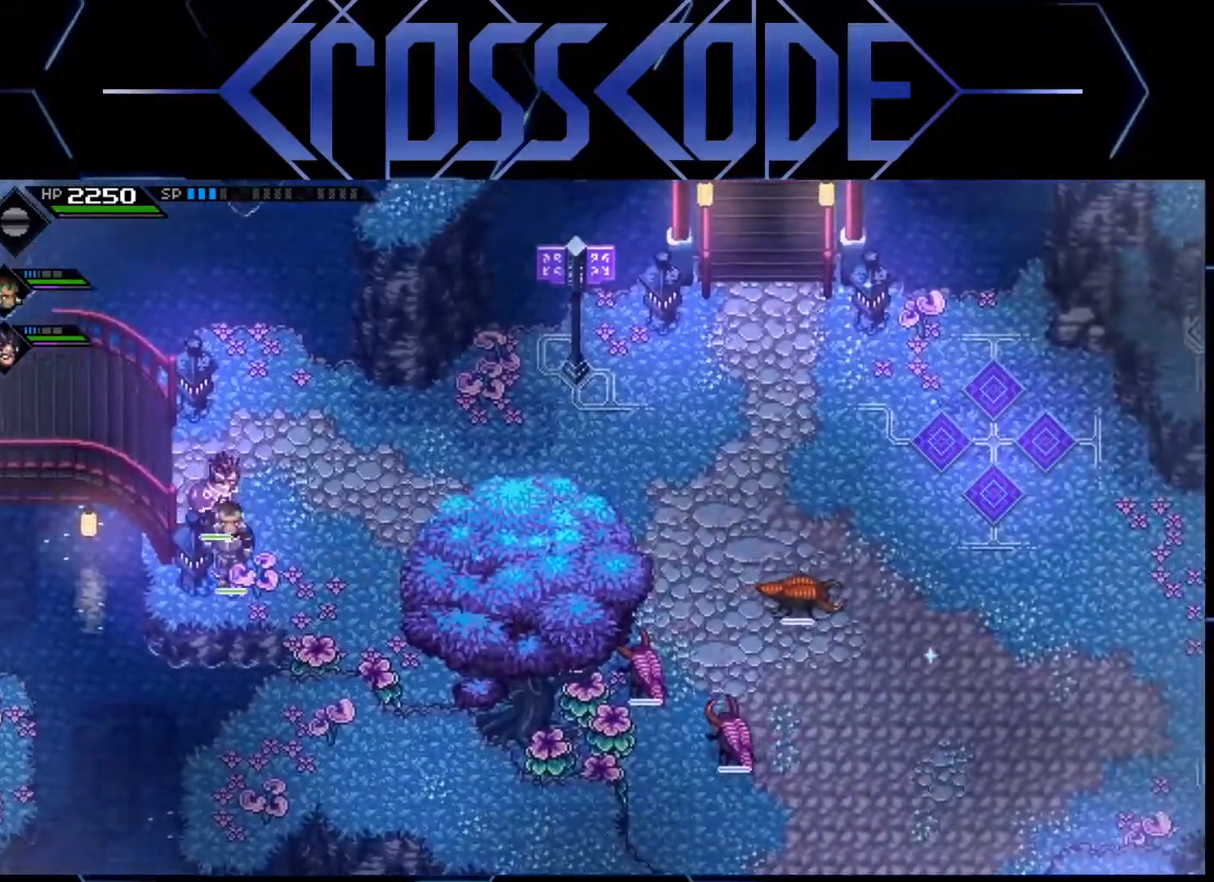
{"buttons": ["L2"], "left_stick": "right", "right_stick": "center", "events": [[383, "left_stick", "center"], [433, "L2", "down"], [500, "left_stick", "right"]]}
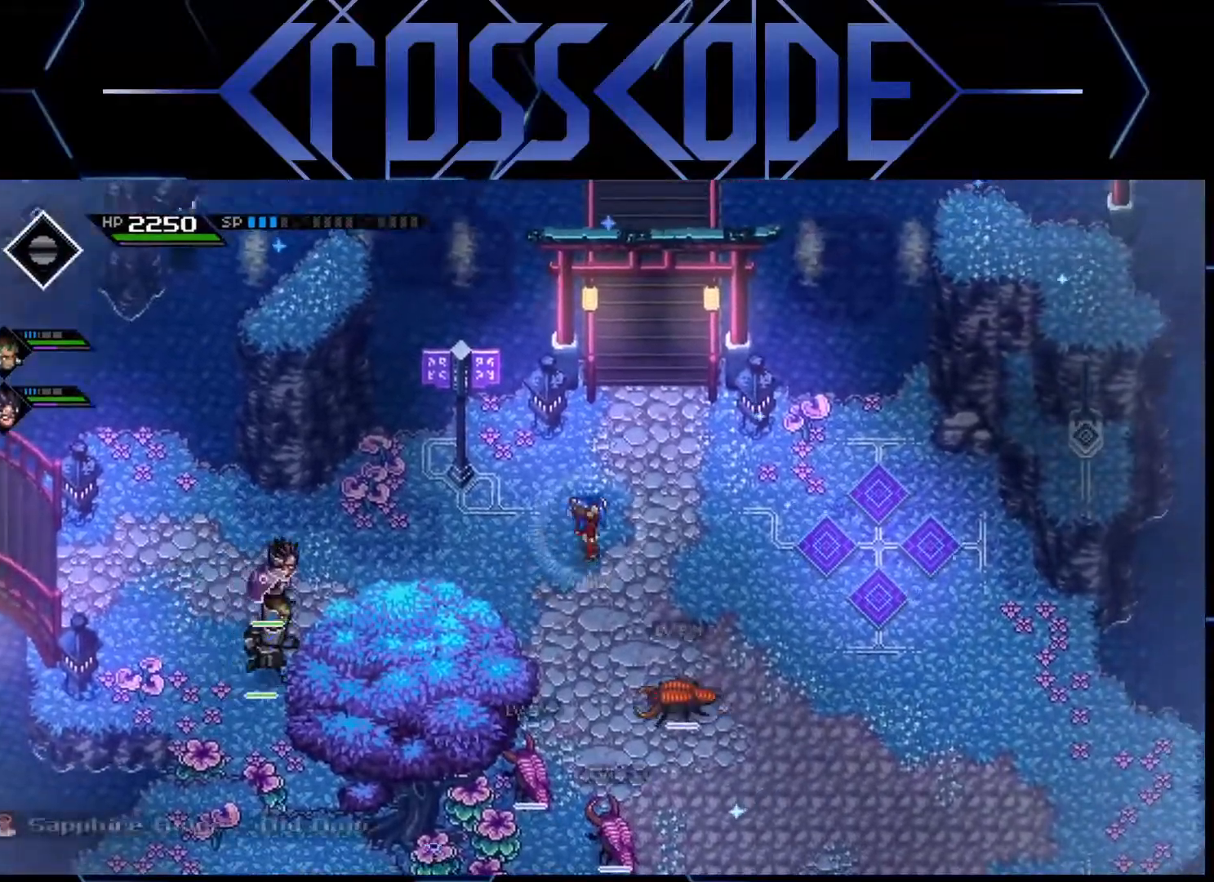
{"buttons": [], "left_stick": "center", "right_stick": "center", "events": [[150, "A", "down"], [167, "left_stick", "center"], [233, "A", "up"], [300, "L2", "up"]]}
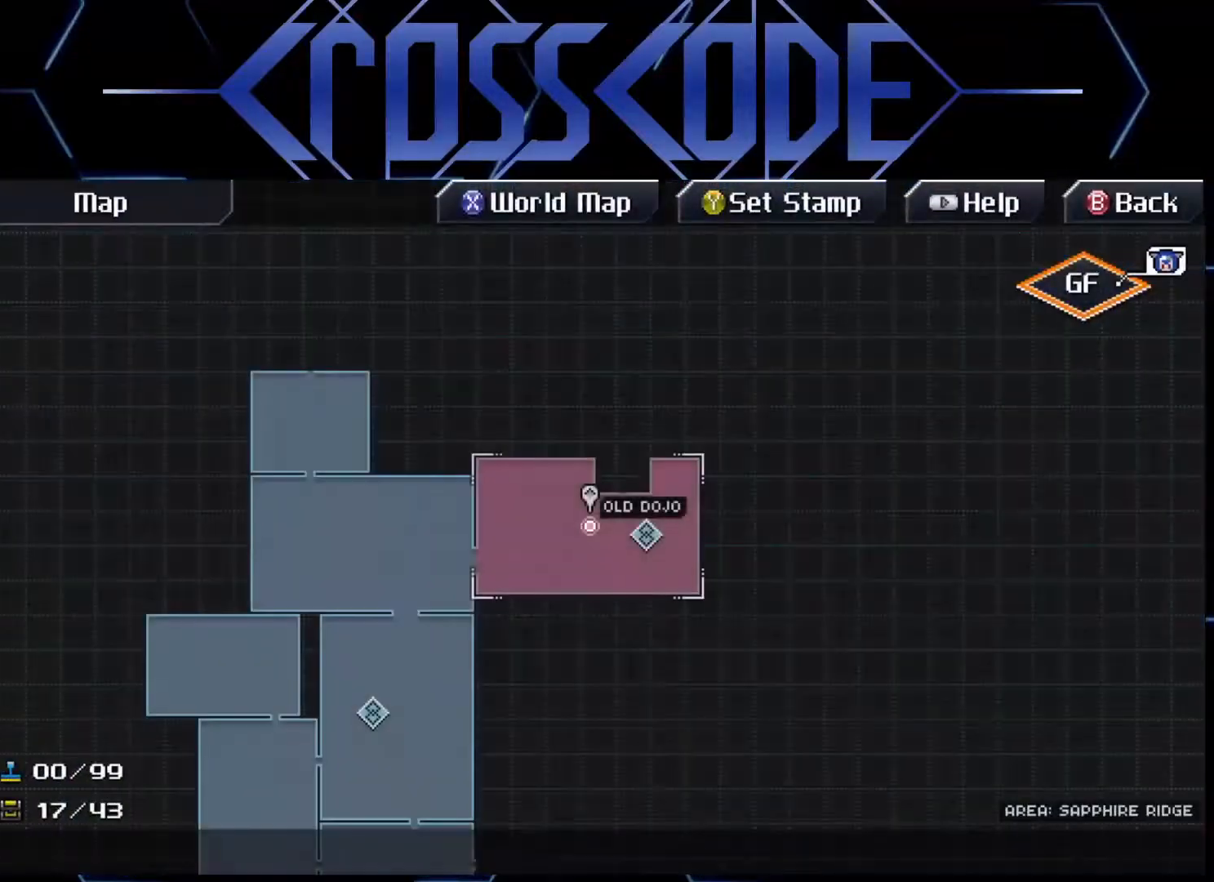
{"buttons": [], "left_stick": "center", "right_stick": "center", "events": [[400, "B", "down"], [467, "B", "up"]]}
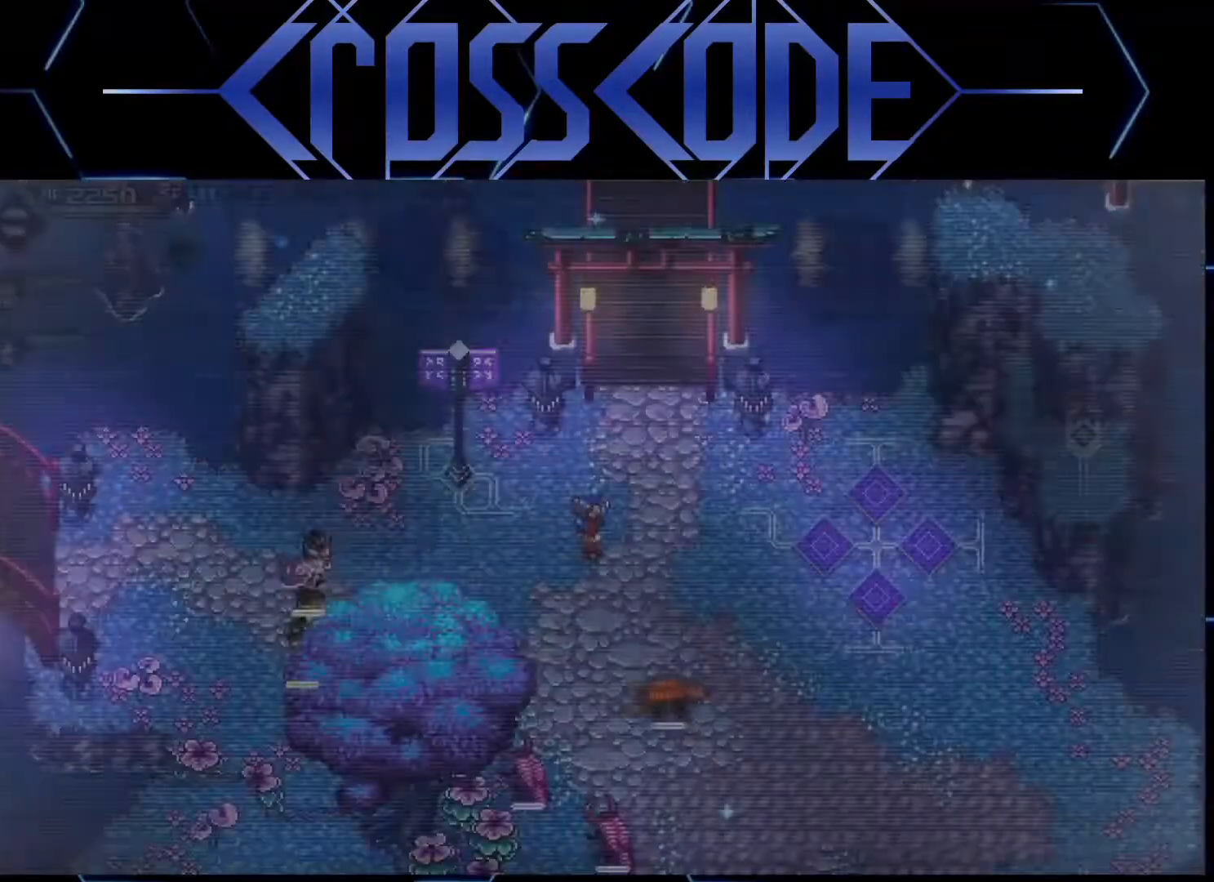
{"buttons": [], "left_stick": "center", "right_stick": "center", "events": [[217, "SELECT", "down"], [350, "SELECT", "up"]]}
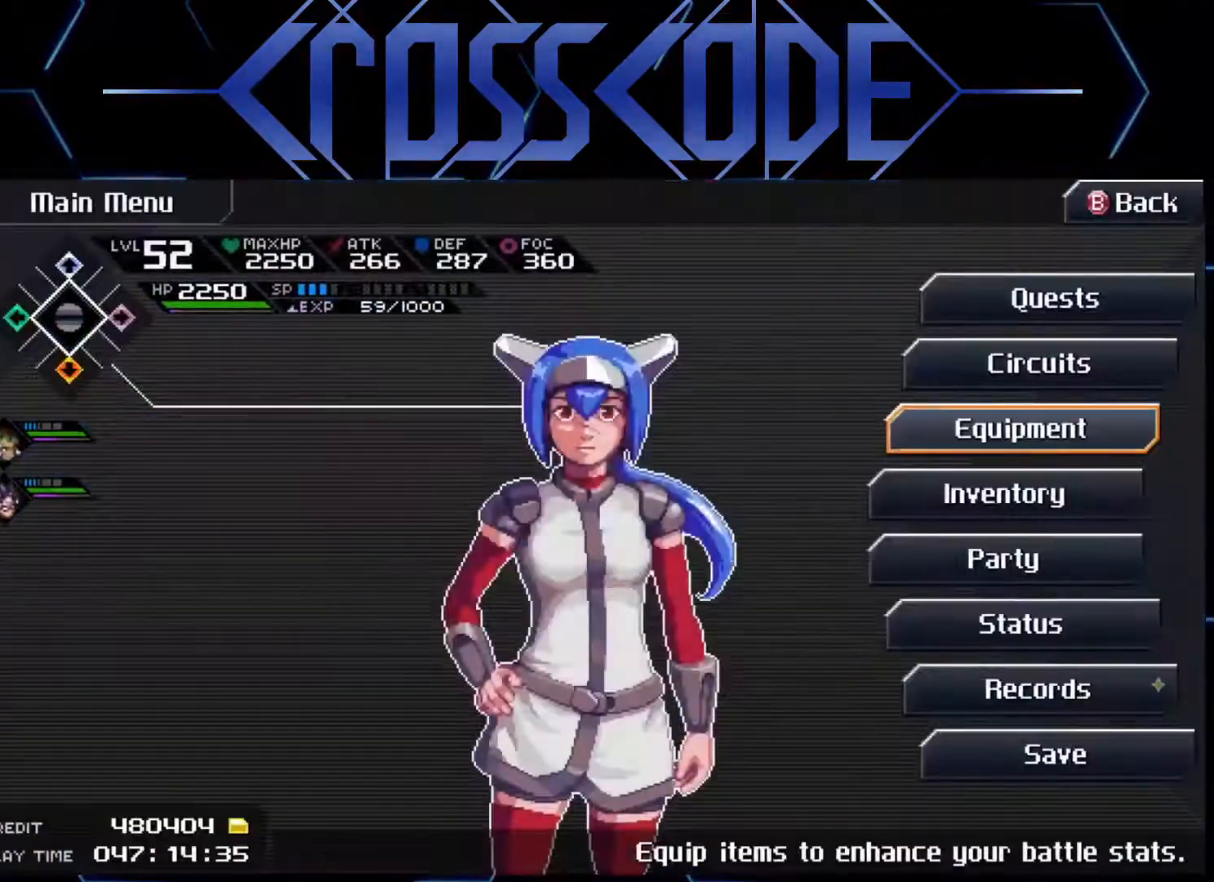
{"buttons": ["DPAD_UP"], "left_stick": "center", "right_stick": "center", "events": [[217, "DPAD_UP", "down"], [283, "DPAD_UP", "up"], [450, "DPAD_UP", "down"]]}
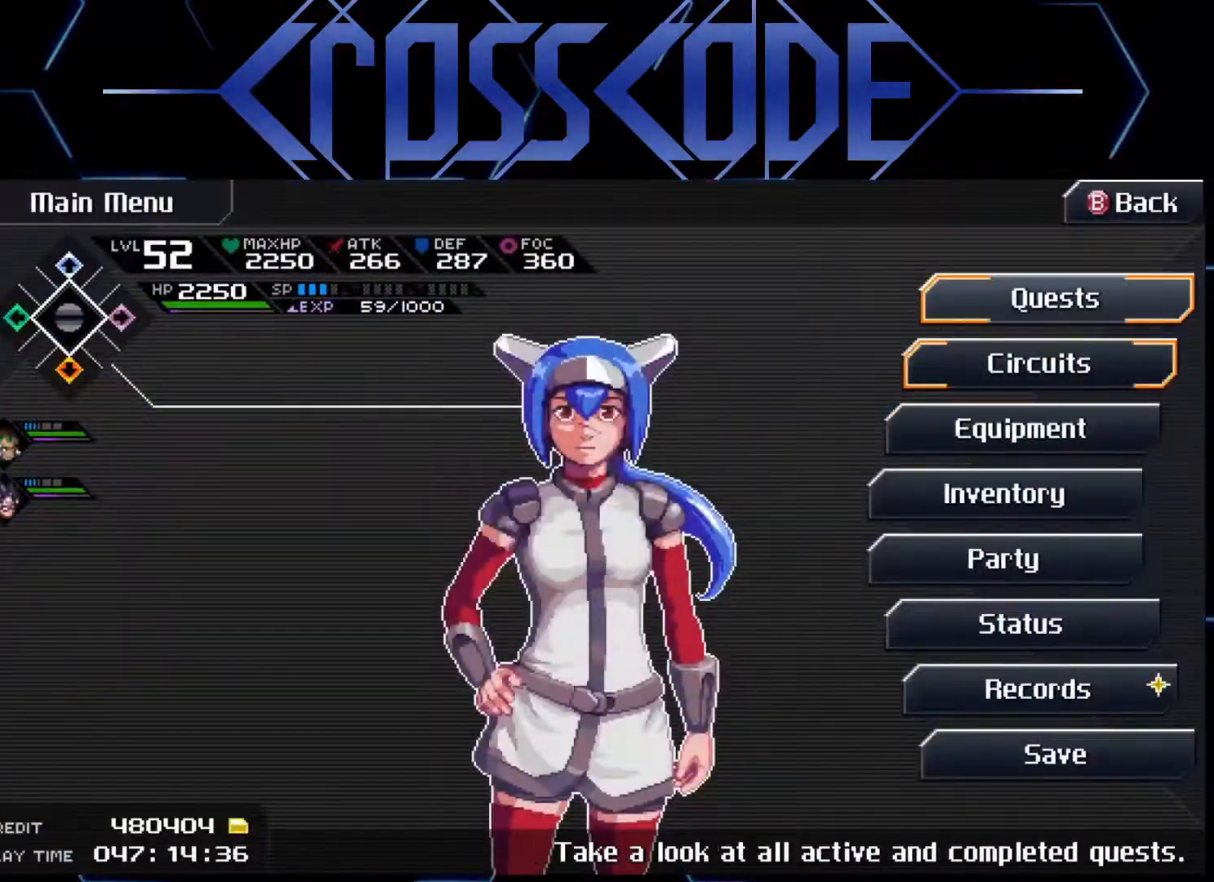
{"buttons": [], "left_stick": "center", "right_stick": "center", "events": [[17, "DPAD_UP", "up"], [100, "DPAD_UP", "down"], [200, "DPAD_UP", "up"], [383, "A", "down"], [450, "A", "up"]]}
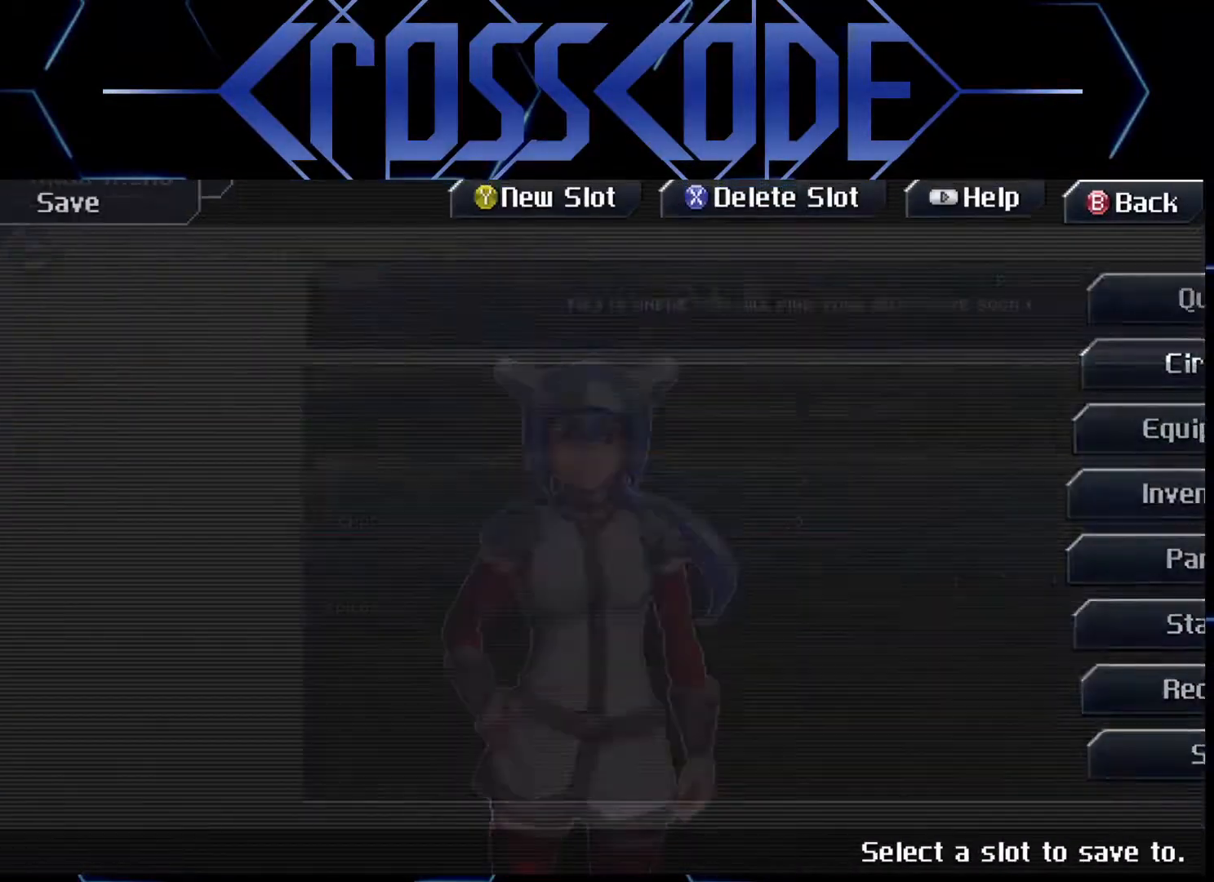
{"buttons": [], "left_stick": "center", "right_stick": "center", "events": [[283, "A", "down"], [367, "A", "up"]]}
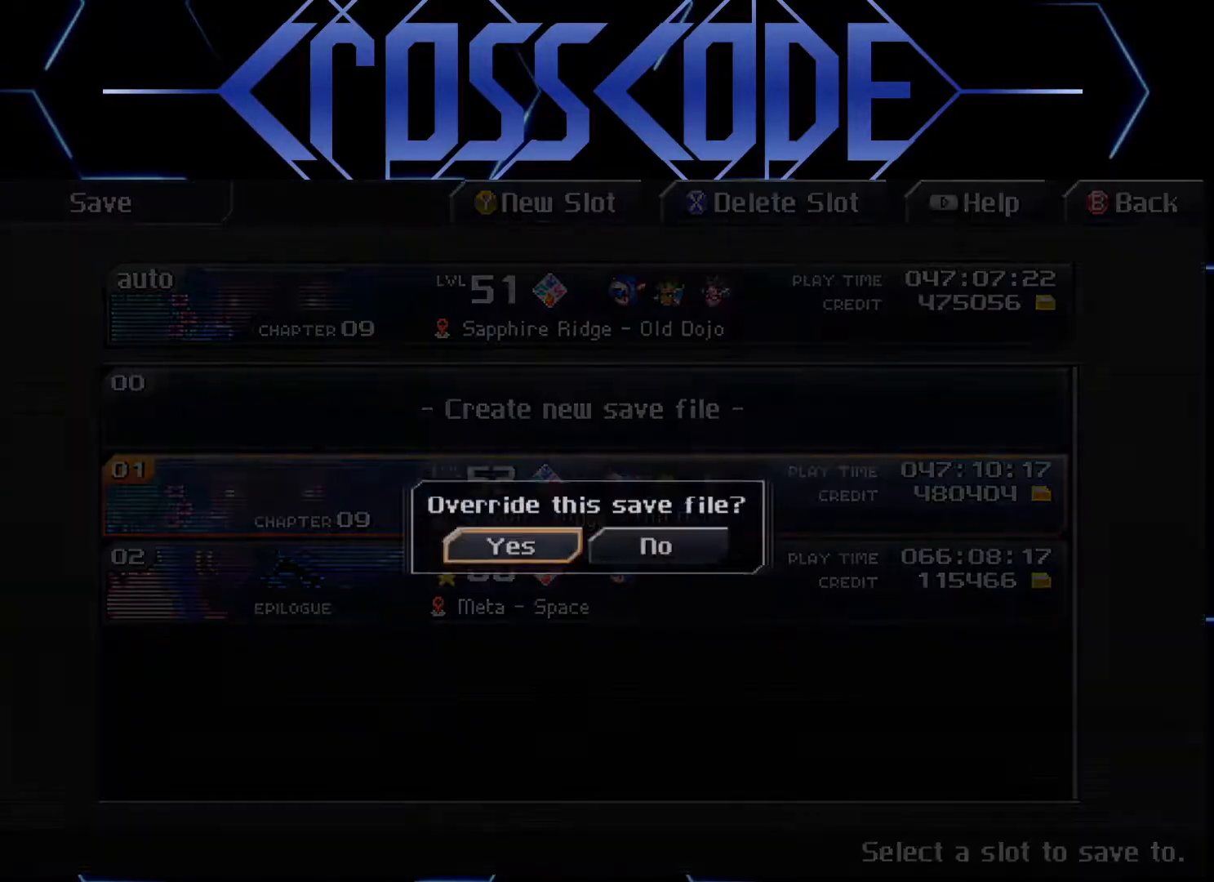
{"buttons": [], "left_stick": "center", "right_stick": "center", "events": [[283, "A", "down"], [333, "A", "up"]]}
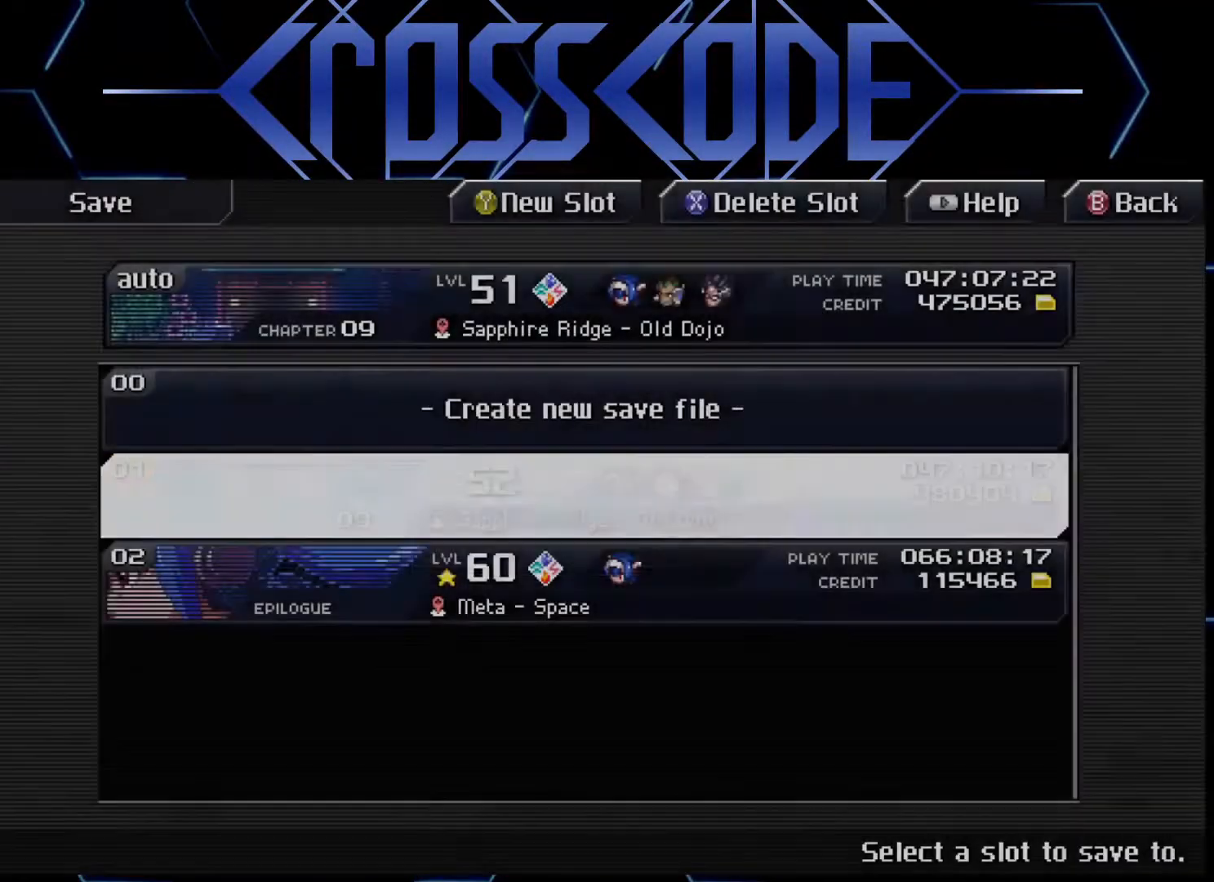
{"buttons": [], "left_stick": "center", "right_stick": "center", "events": []}
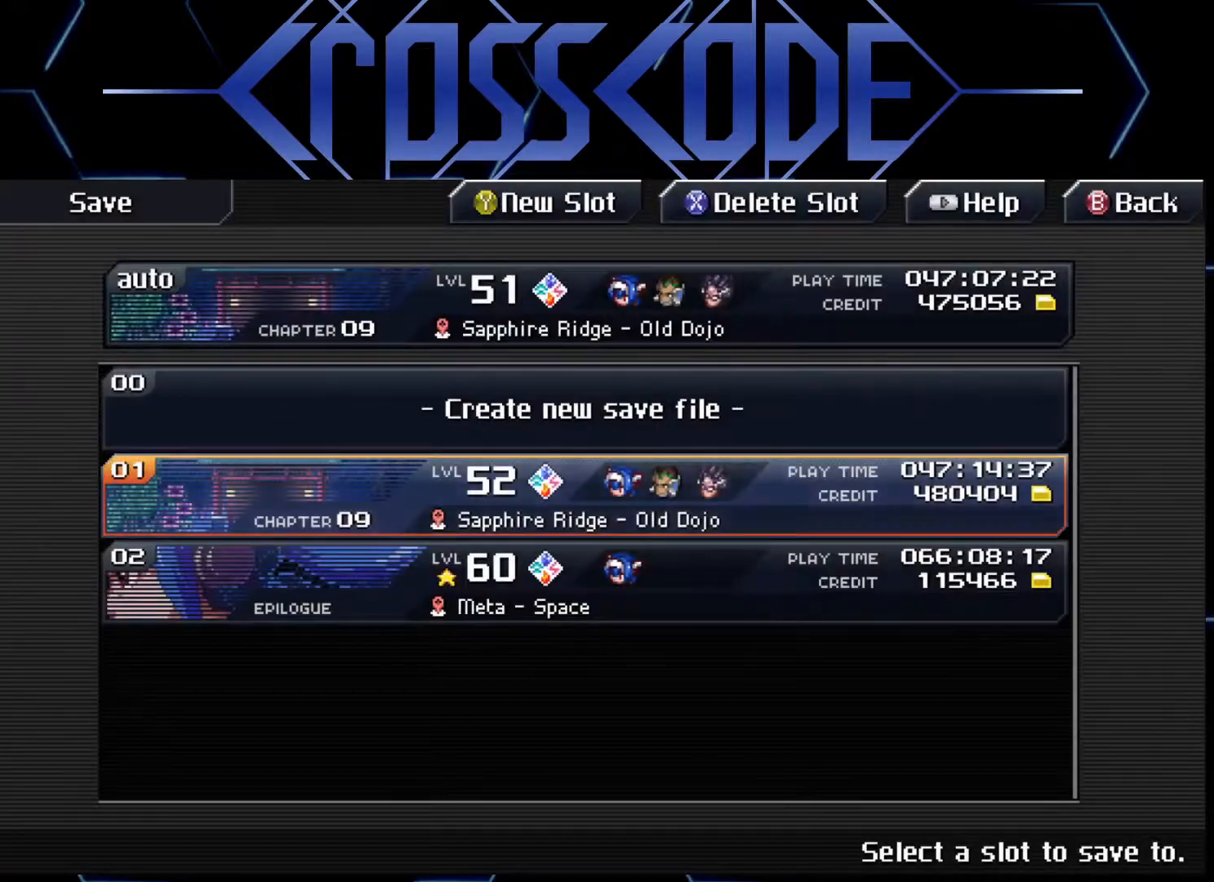
{"buttons": ["B"], "left_stick": "up-right", "right_stick": "center", "events": [[33, "B", "down"], [133, "B", "up"], [233, "left_stick", "right"], [333, "left_stick", "up-right"], [500, "B", "down"]]}
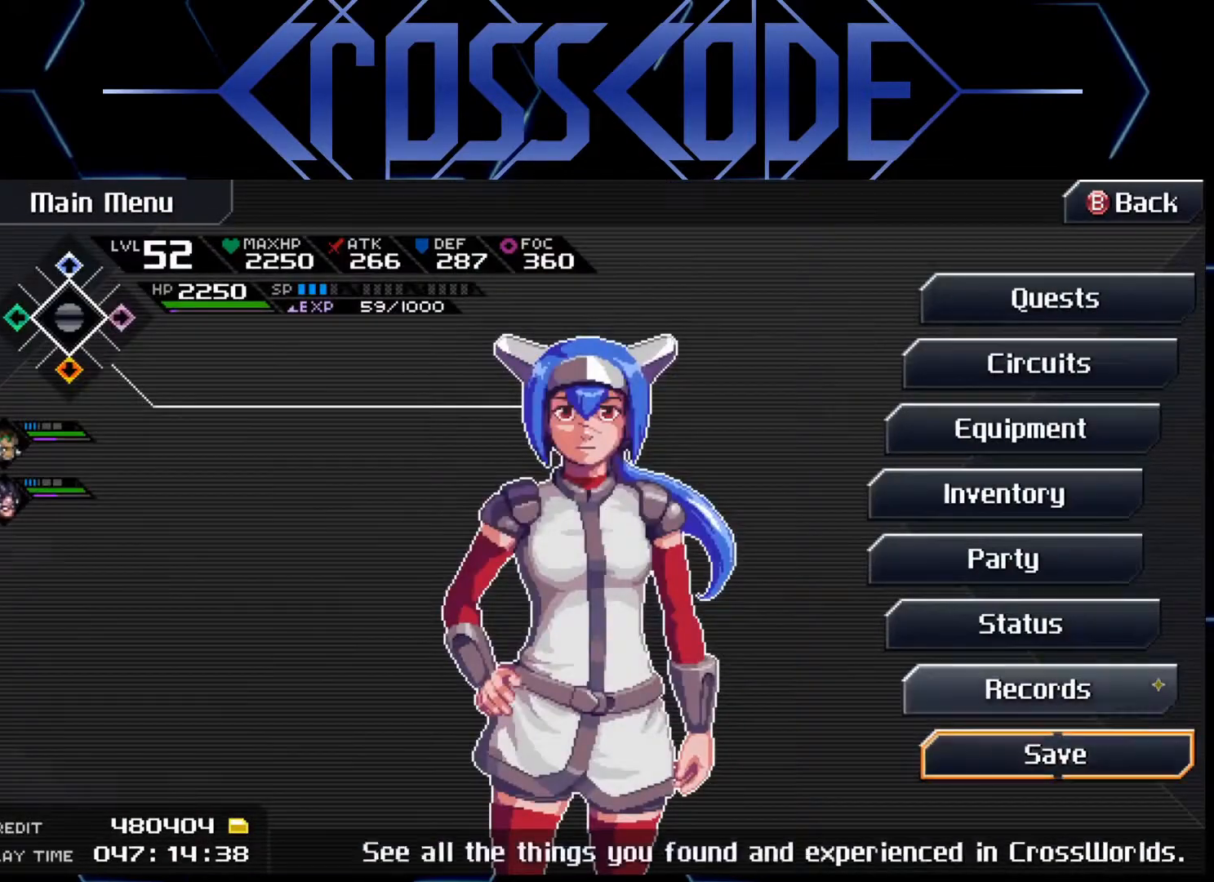
{"buttons": [], "left_stick": "up", "right_stick": "center", "events": [[17, "left_stick", "center"], [100, "B", "up"], [183, "left_stick", "up-right"], [350, "L1", "down"], [450, "L1", "up"], [450, "left_stick", "up"]]}
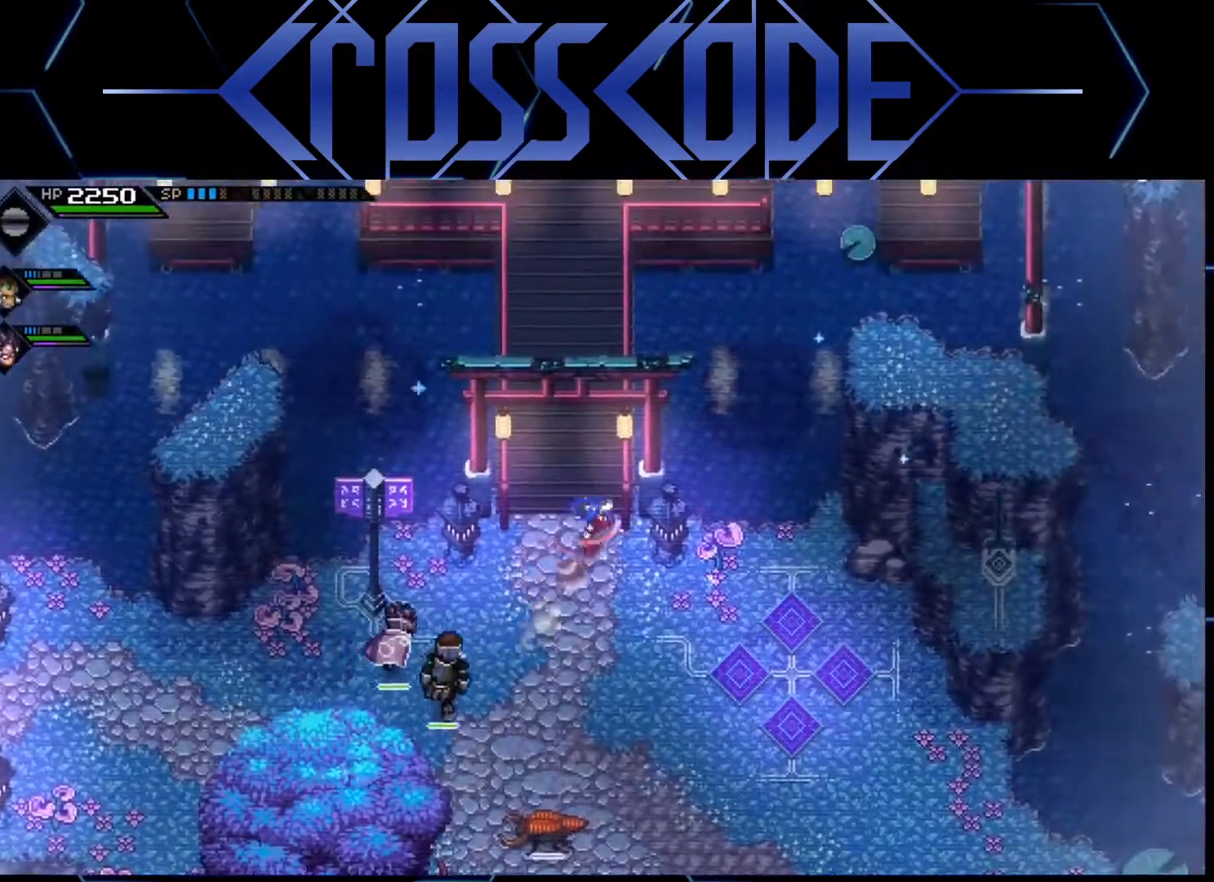
{"buttons": [], "left_stick": "up", "right_stick": "center", "events": [[183, "left_stick", "up-left"], [350, "left_stick", "up"]]}
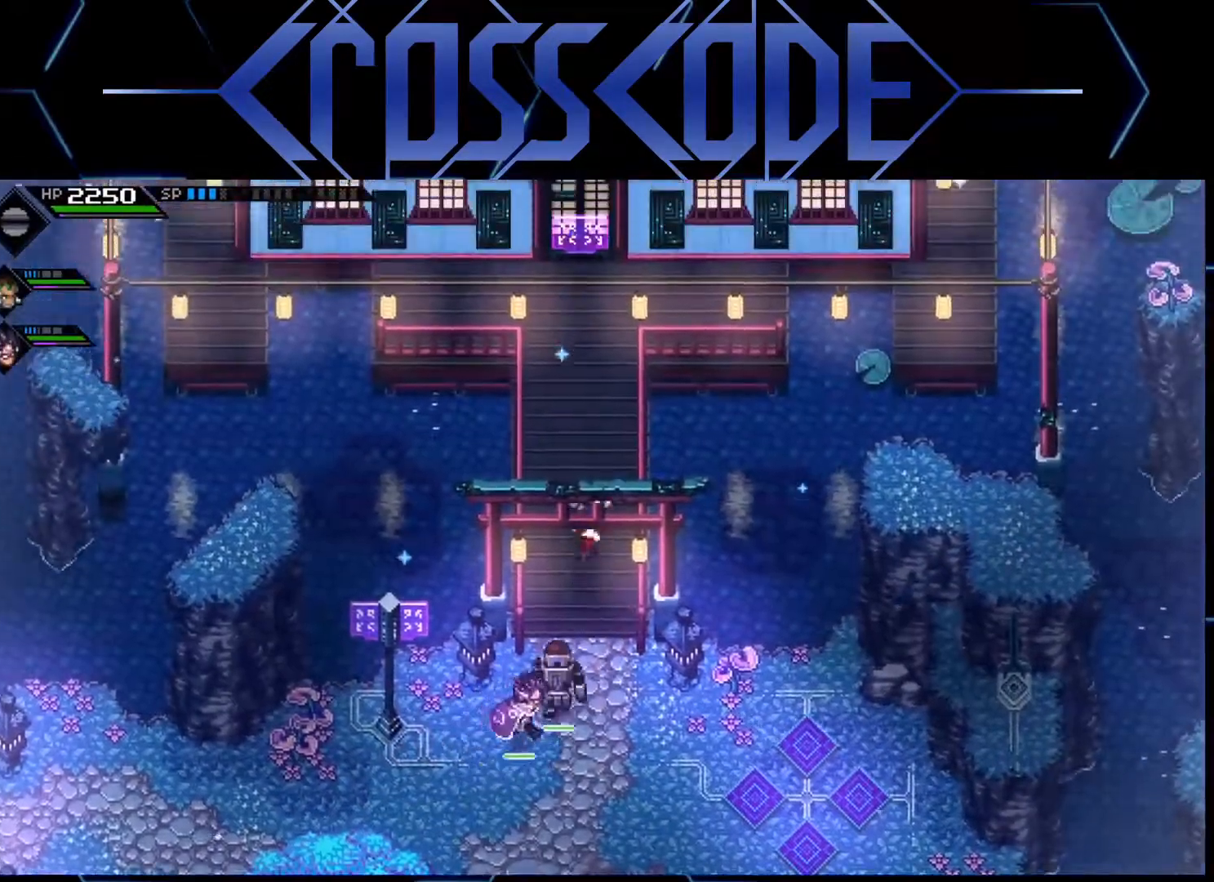
{"buttons": [], "left_stick": "up", "right_stick": "center", "events": [[17, "L1", "down"], [100, "L1", "up"], [183, "L1", "down"], [300, "L1", "up"], [367, "L1", "down"], [467, "L1", "up"]]}
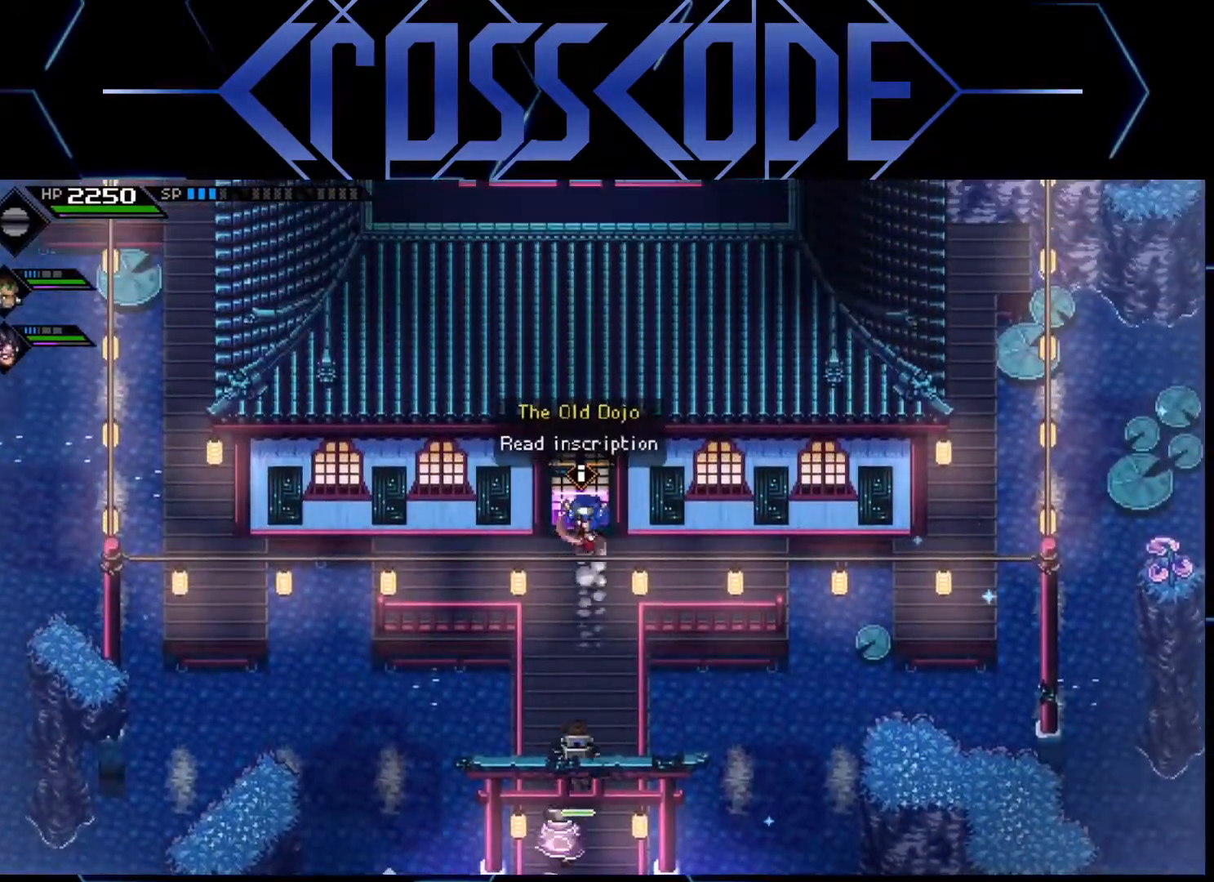
{"buttons": [], "left_stick": "up", "right_stick": "center", "events": []}
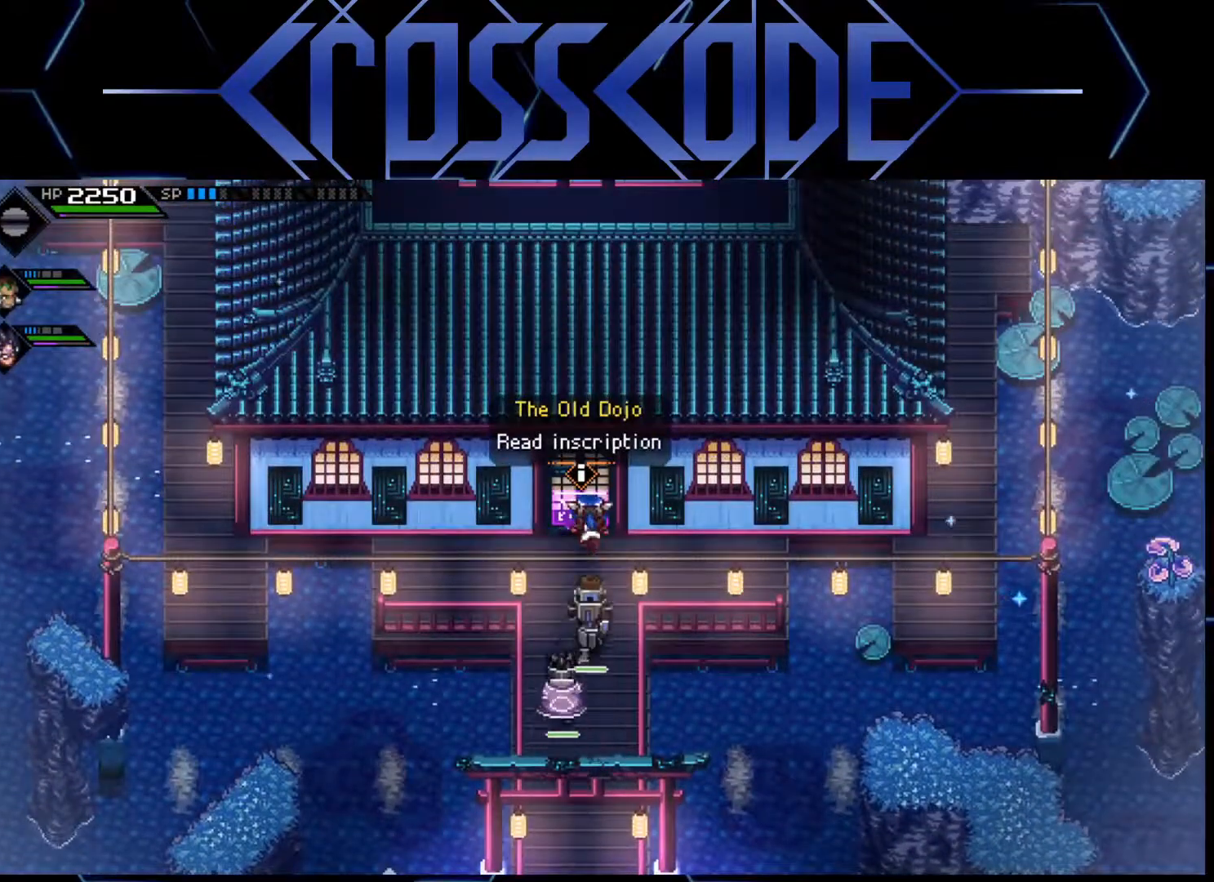
{"buttons": ["A"], "left_stick": "center", "right_stick": "center", "events": [[133, "X", "down"], [250, "X", "up"], [267, "left_stick", "center"], [483, "A", "down"]]}
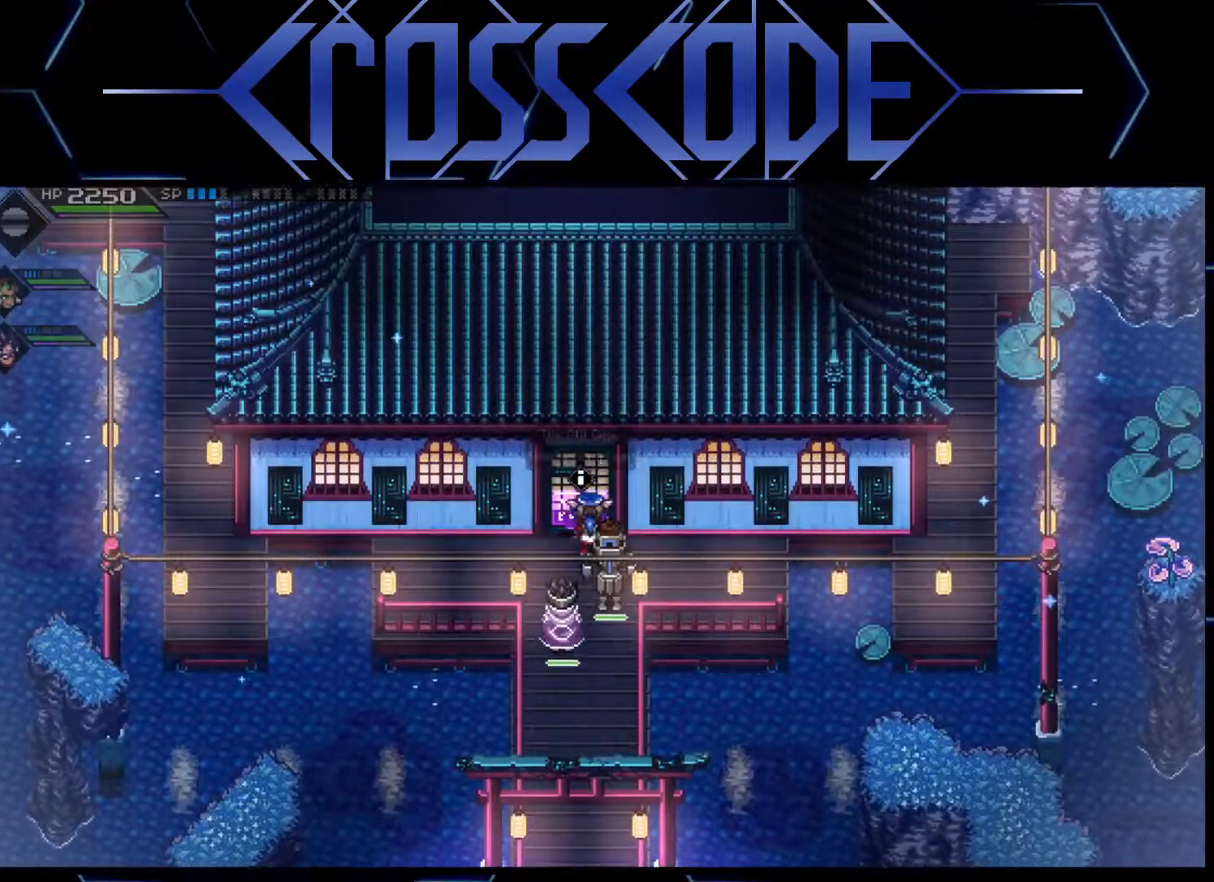
{"buttons": [], "left_stick": "center", "right_stick": "center", "events": [[50, "A", "up"]]}
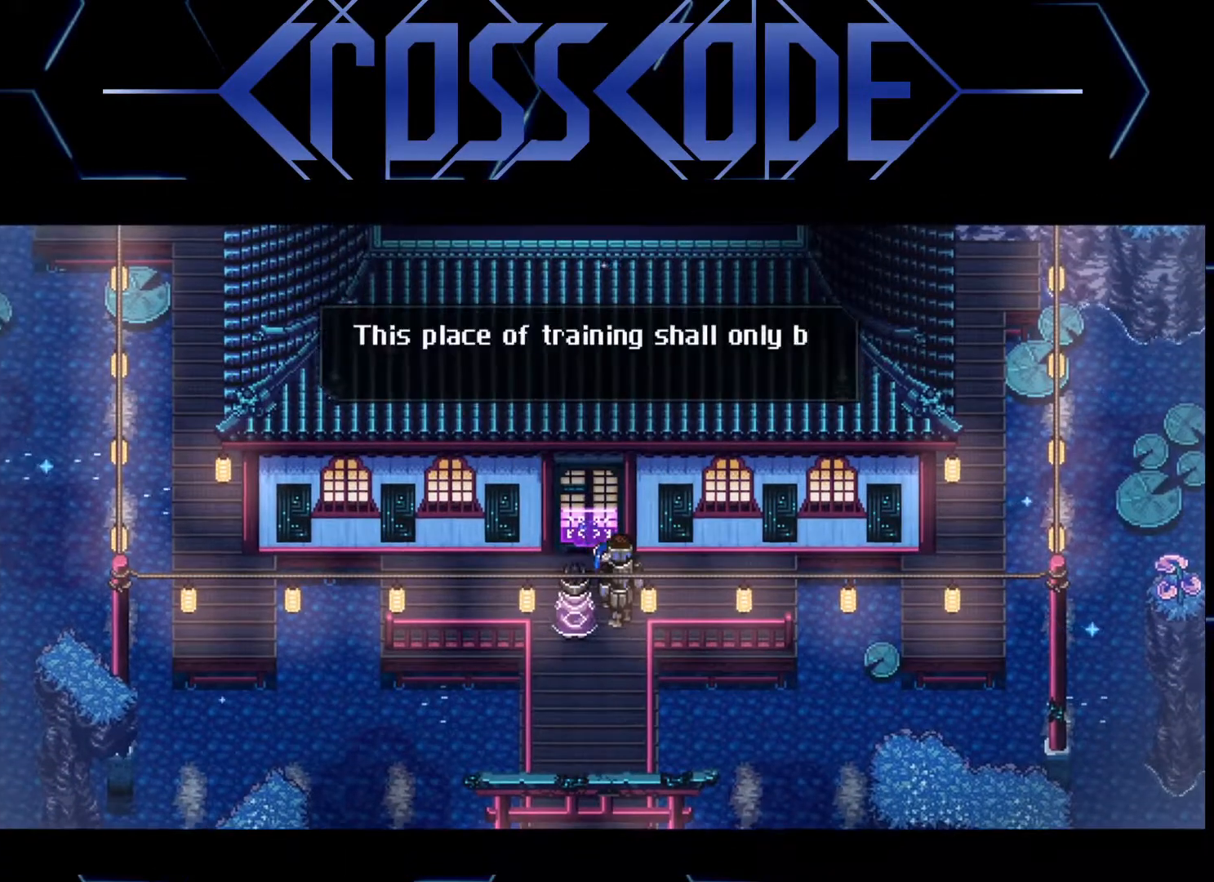
{"buttons": [], "left_stick": "center", "right_stick": "center", "events": []}
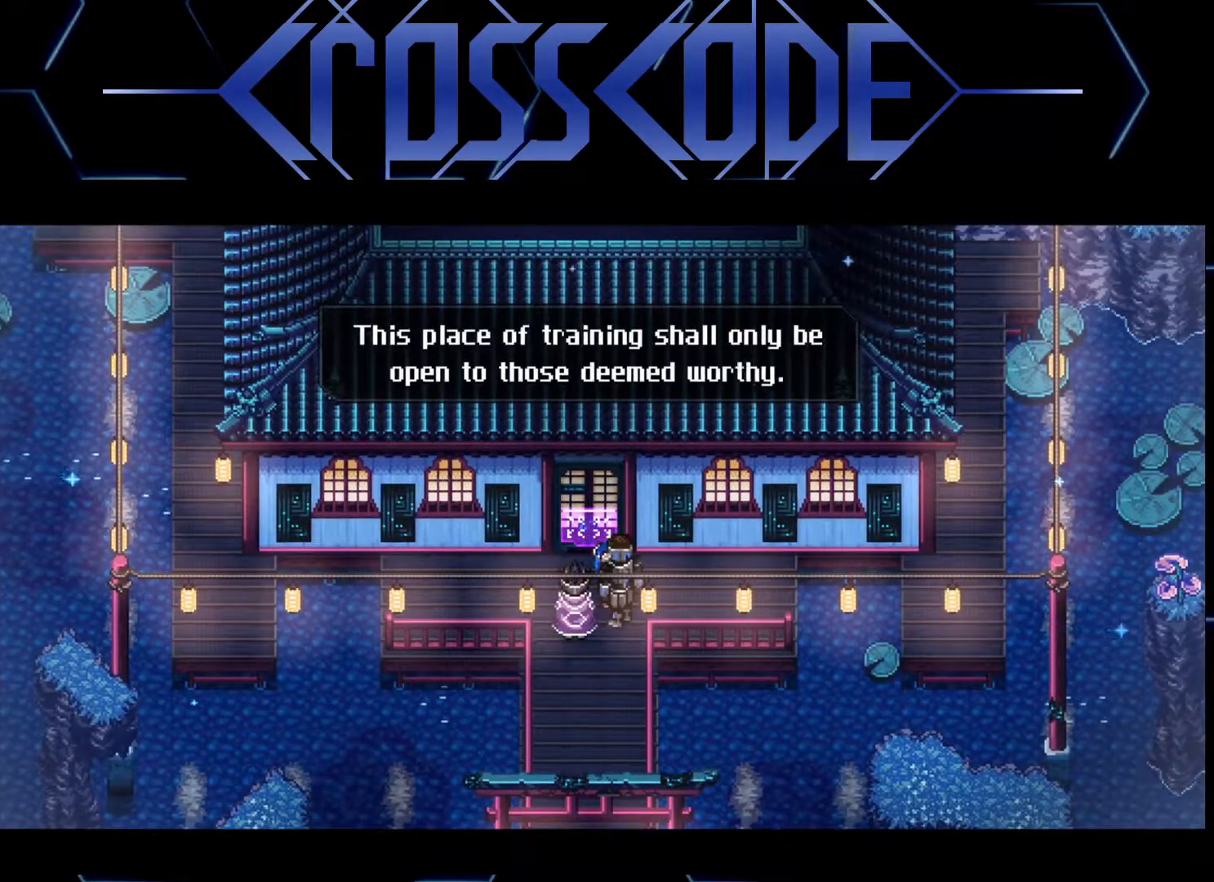
{"buttons": [], "left_stick": "center", "right_stick": "center", "events": []}
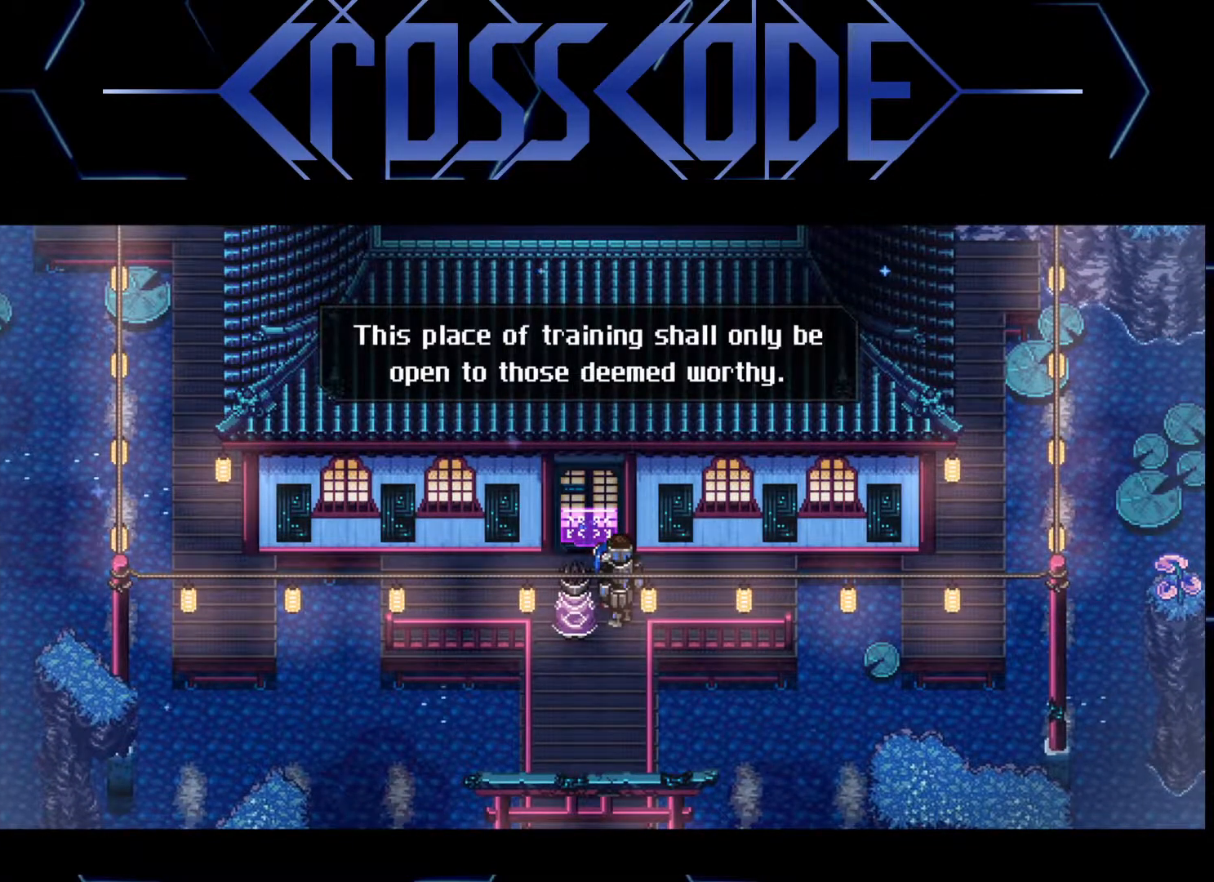
{"buttons": [], "left_stick": "center", "right_stick": "center", "events": []}
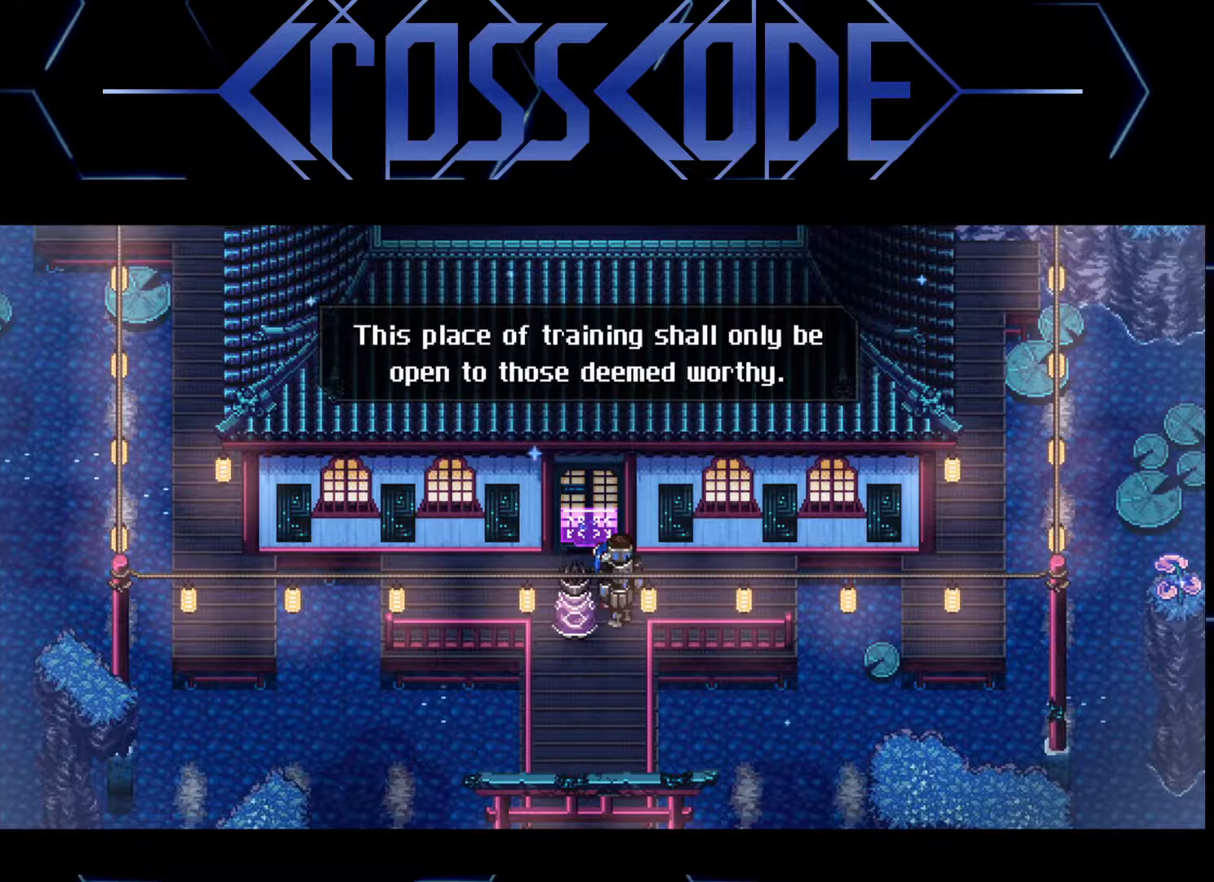
{"buttons": [], "left_stick": "down", "right_stick": "center", "events": [[250, "A", "down"], [283, "A", "up"], [417, "left_stick", "down"]]}
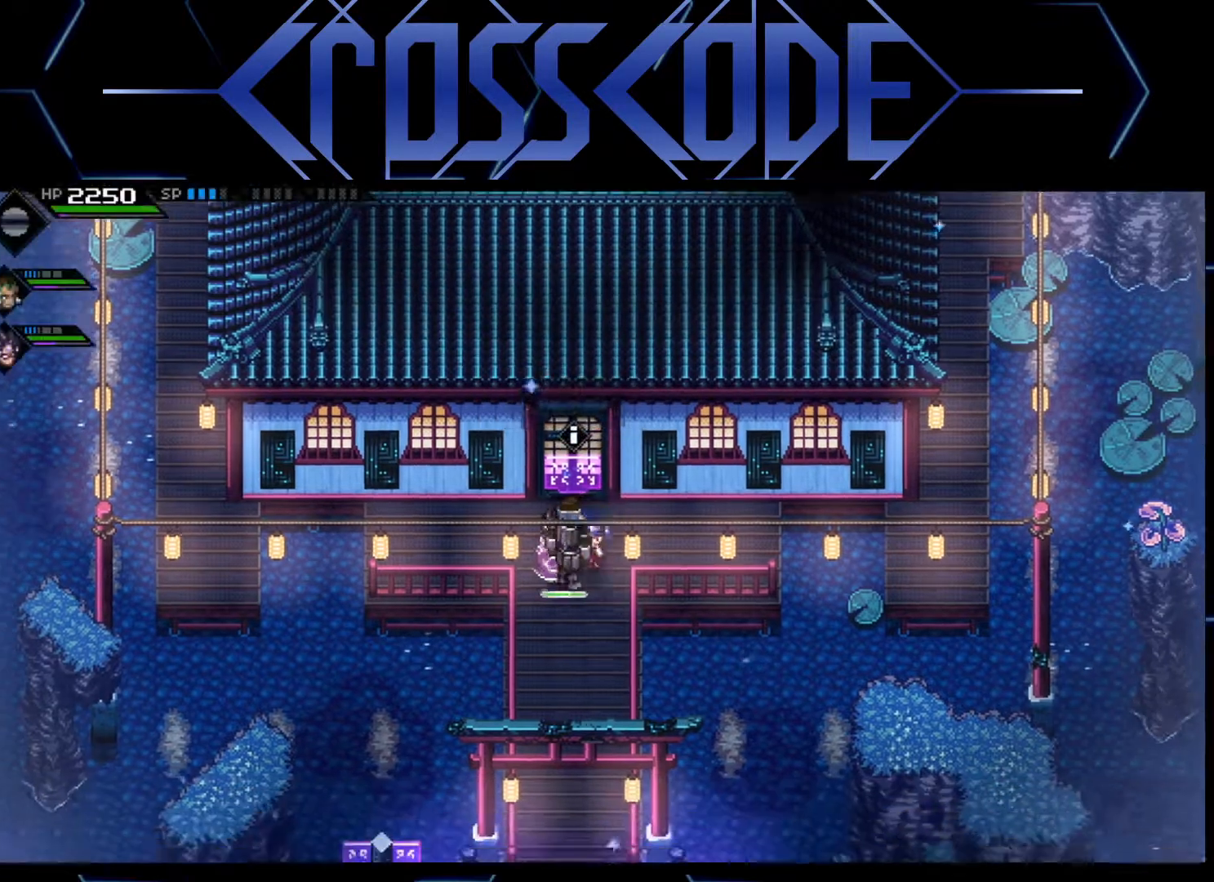
{"buttons": ["L1"], "left_stick": "down", "right_stick": "center", "events": [[317, "L1", "down"], [433, "L1", "up"], [500, "L1", "down"]]}
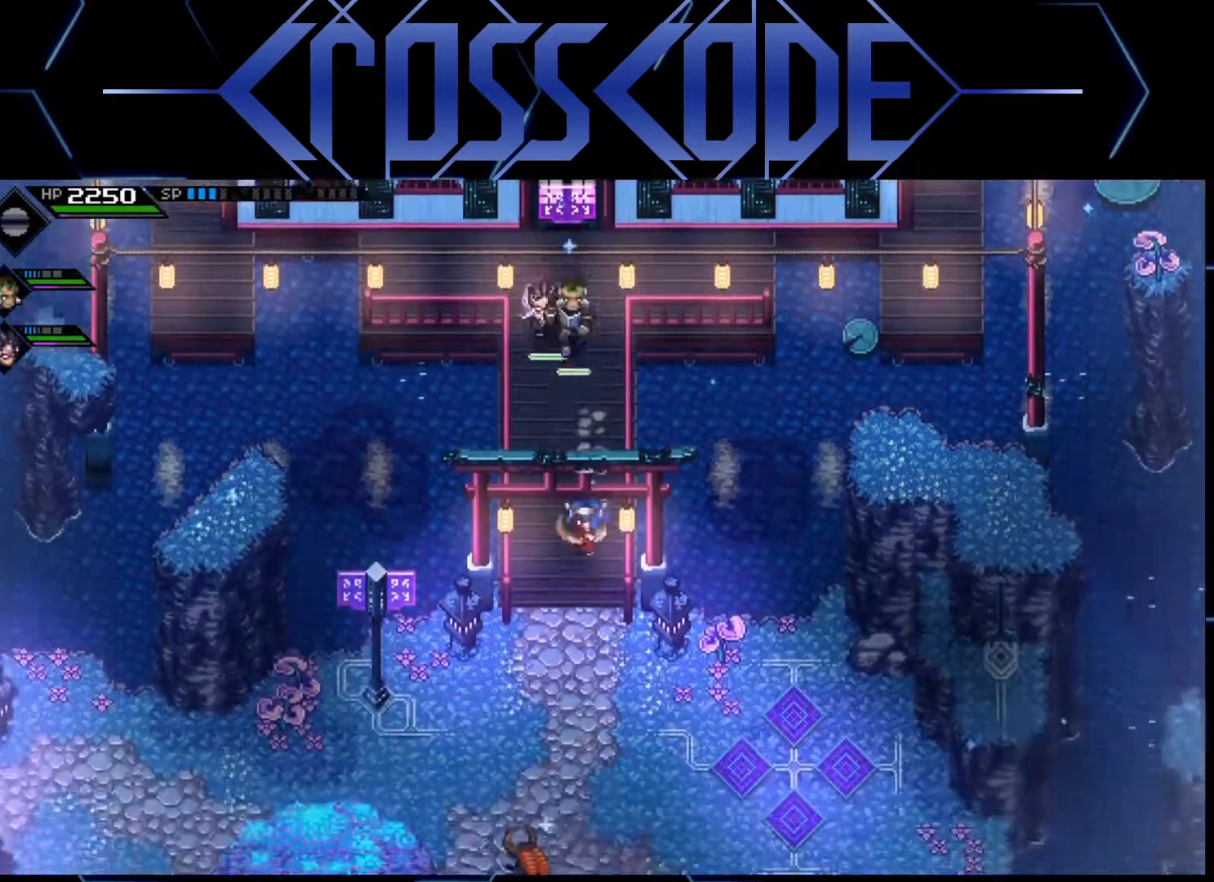
{"buttons": [], "left_stick": "down", "right_stick": "center", "events": [[100, "L1", "up"], [167, "L1", "down"], [300, "L1", "up"]]}
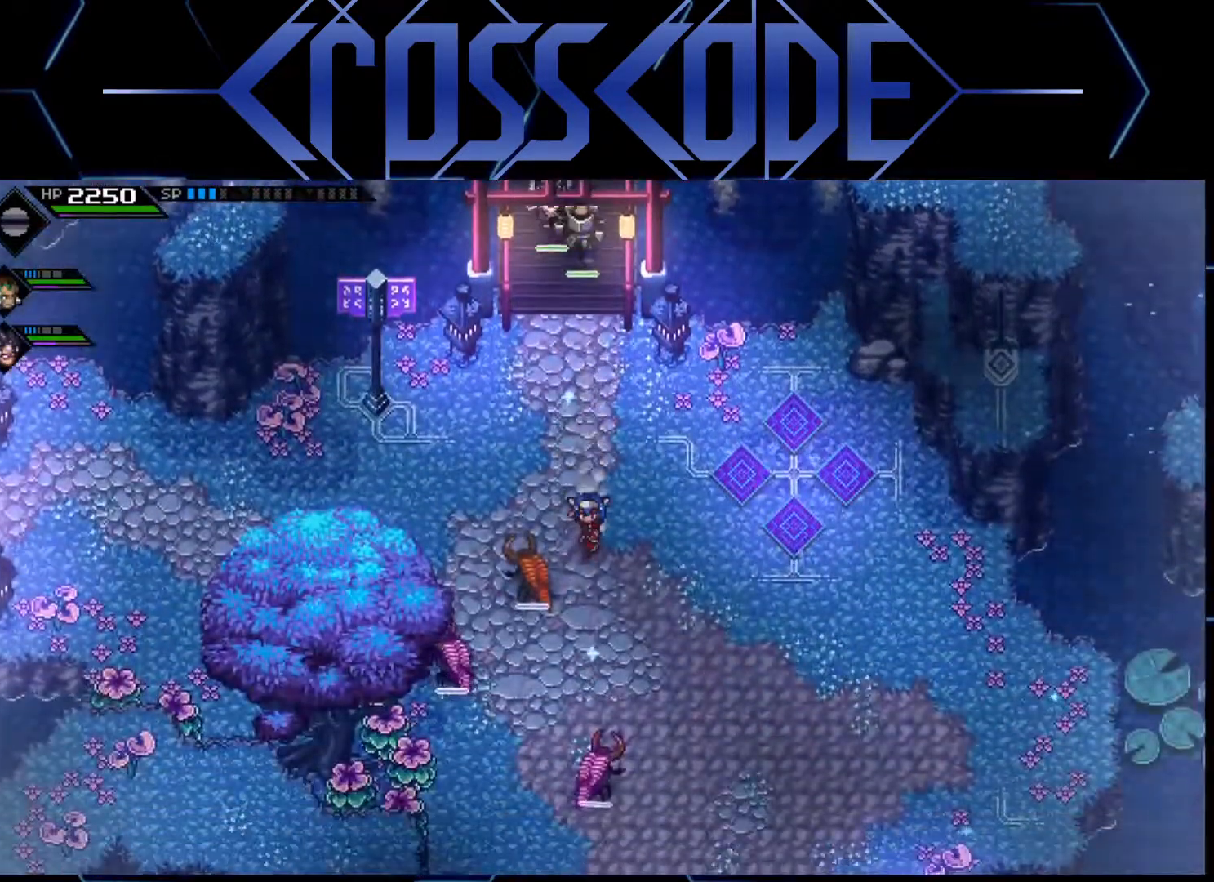
{"buttons": [], "left_stick": "down-right", "right_stick": "center", "events": [[100, "left_stick", "down-right"]]}
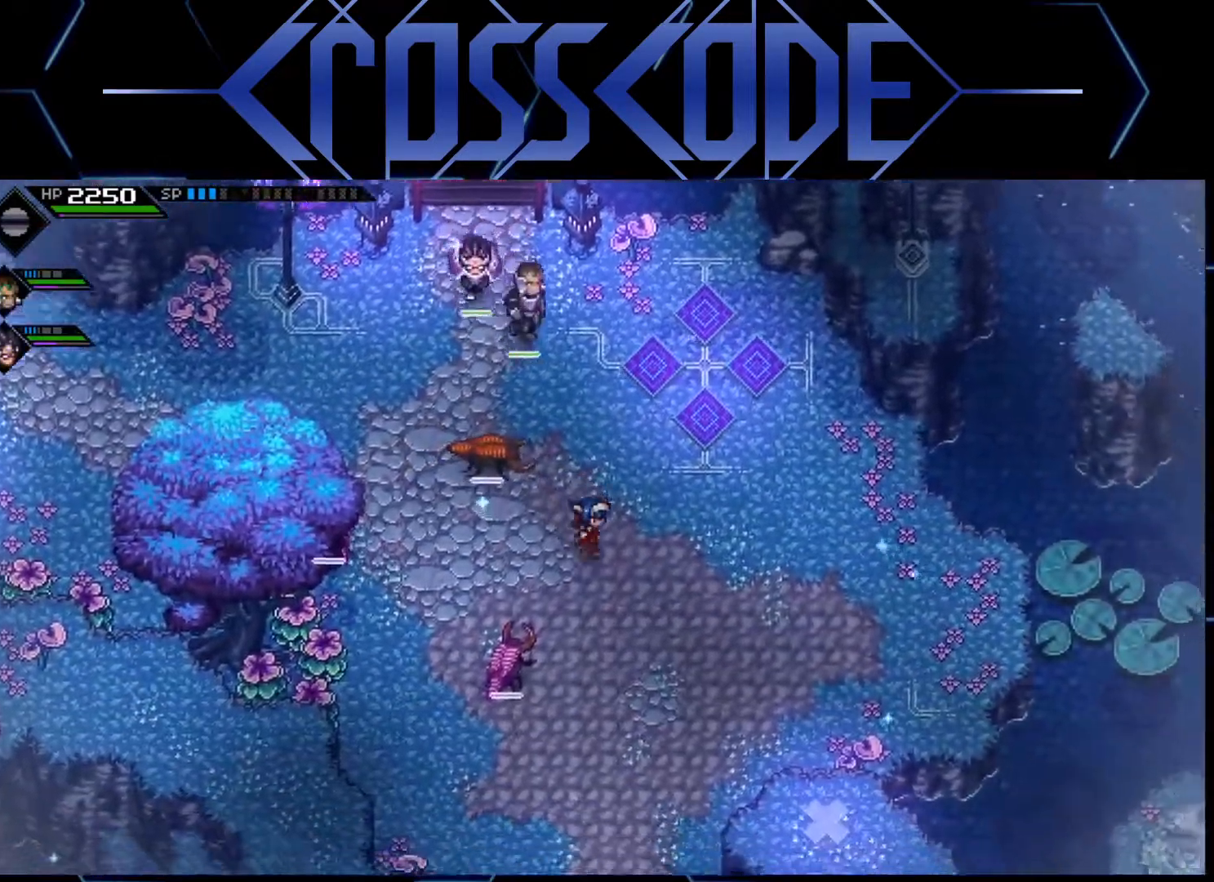
{"buttons": [], "left_stick": "down", "right_stick": "center", "events": [[133, "left_stick", "down"]]}
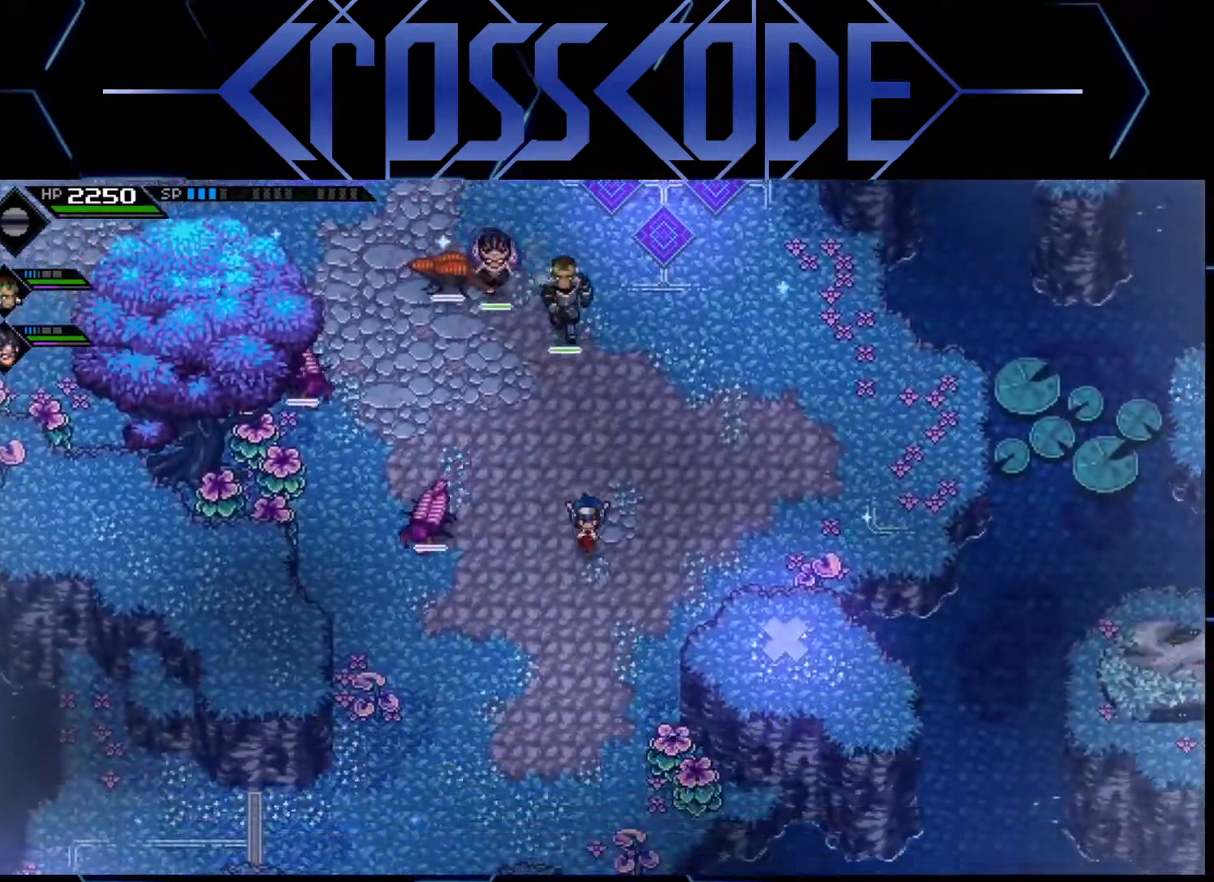
{"buttons": [], "left_stick": "down", "right_stick": "center", "events": []}
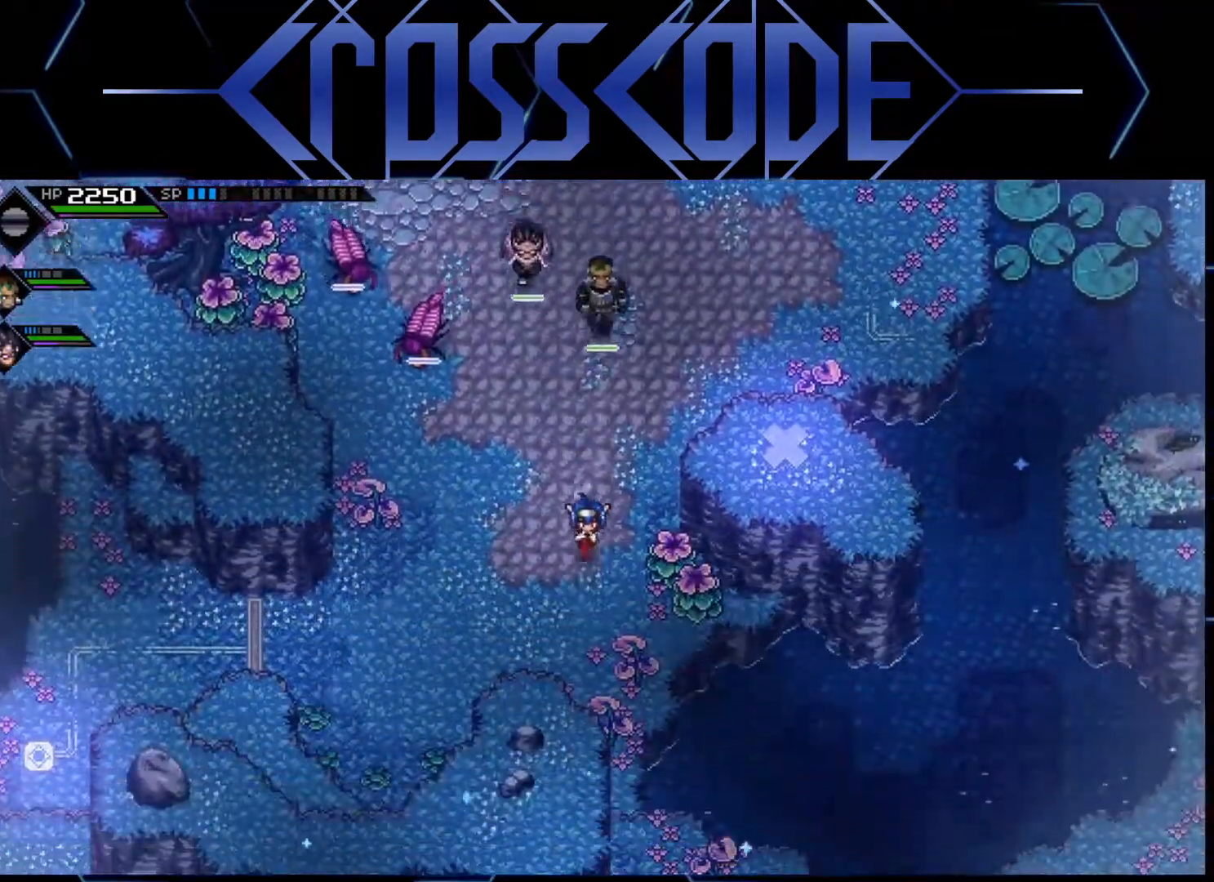
{"buttons": [], "left_stick": "down-left", "right_stick": "center", "events": [[150, "left_stick", "right"], [200, "X", "down"], [283, "X", "up"], [350, "left_stick", "down-left"]]}
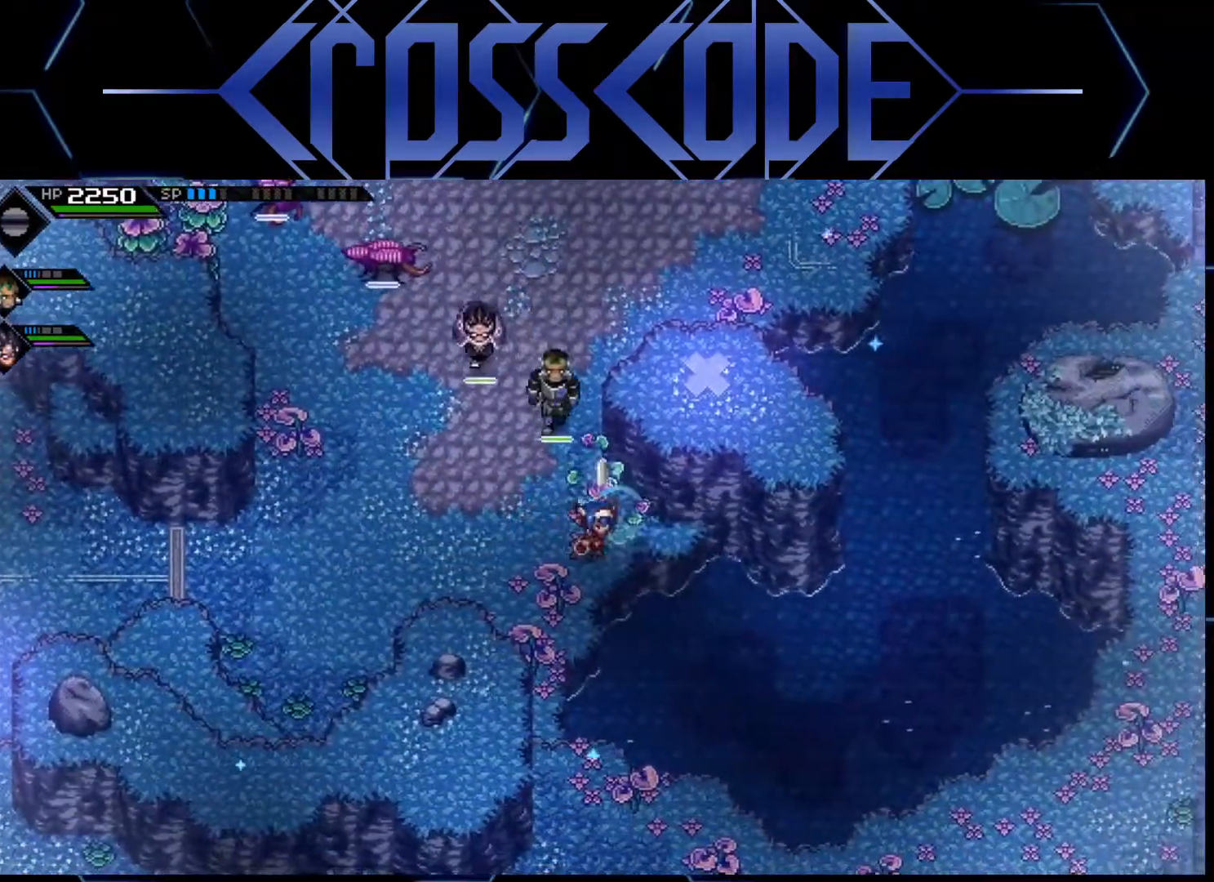
{"buttons": [], "left_stick": "center", "right_stick": "center", "events": [[67, "left_stick", "down"], [250, "left_stick", "center"]]}